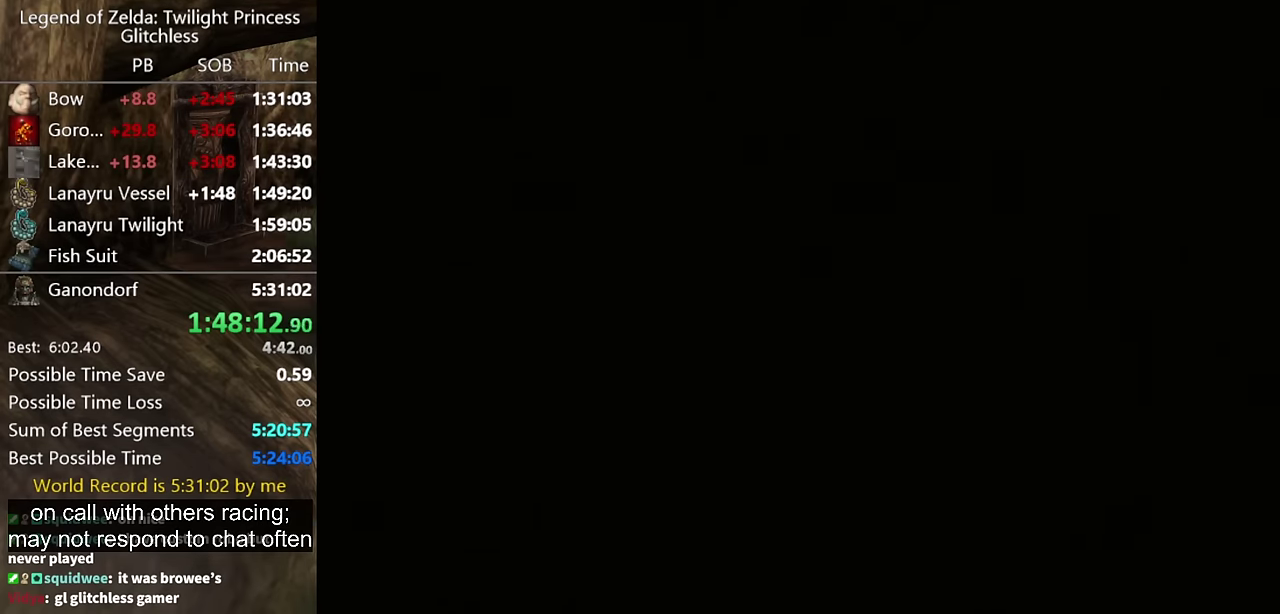
Gameplay with a controller (Nintendo layout); each line is a JSON object with the inputs held at the frame after it. "events" lists button and stick changes between this image and that frame as [ms after this image, input, new state], when the widget could be followed in between. Not read: L2 L3 R1 R2 R3.
{"buttons": [], "left_stick": "center", "right_stick": "center", "events": [[33, "START", "down"], [100, "START", "up"], [166, "START", "down"], [233, "START", "up"], [300, "START", "down"], [366, "START", "up"], [433, "START", "down"], [500, "START", "up"]]}
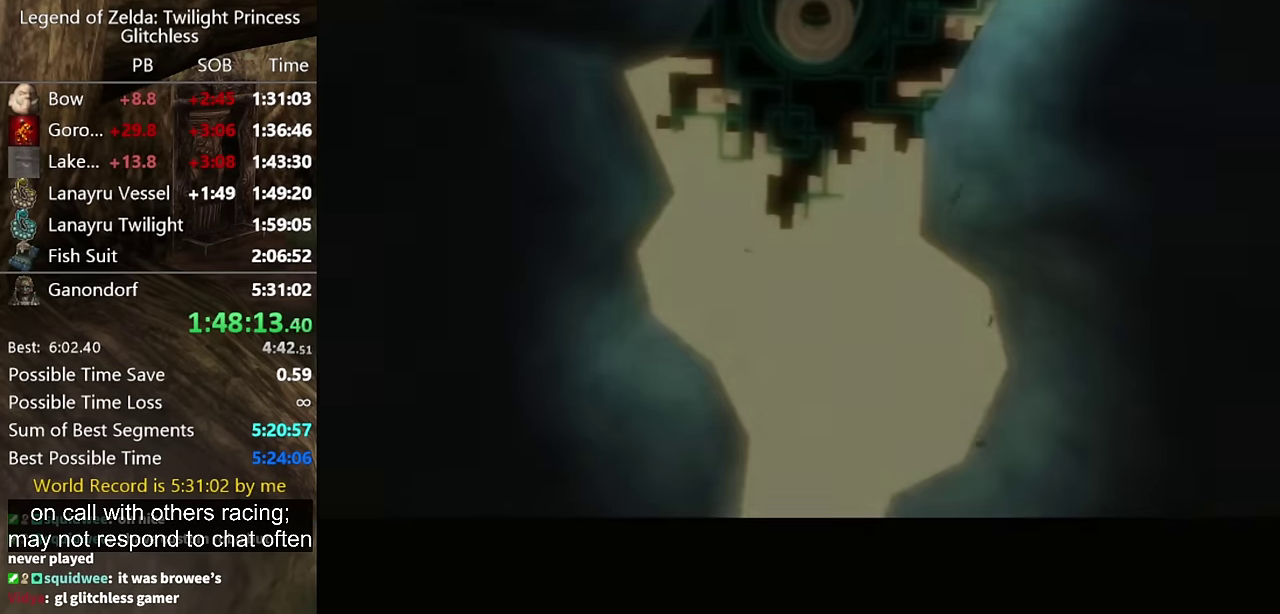
{"buttons": [], "left_stick": "center", "right_stick": "center", "events": [[166, "START", "down"], [233, "START", "up"], [300, "START", "down"], [366, "START", "up"]]}
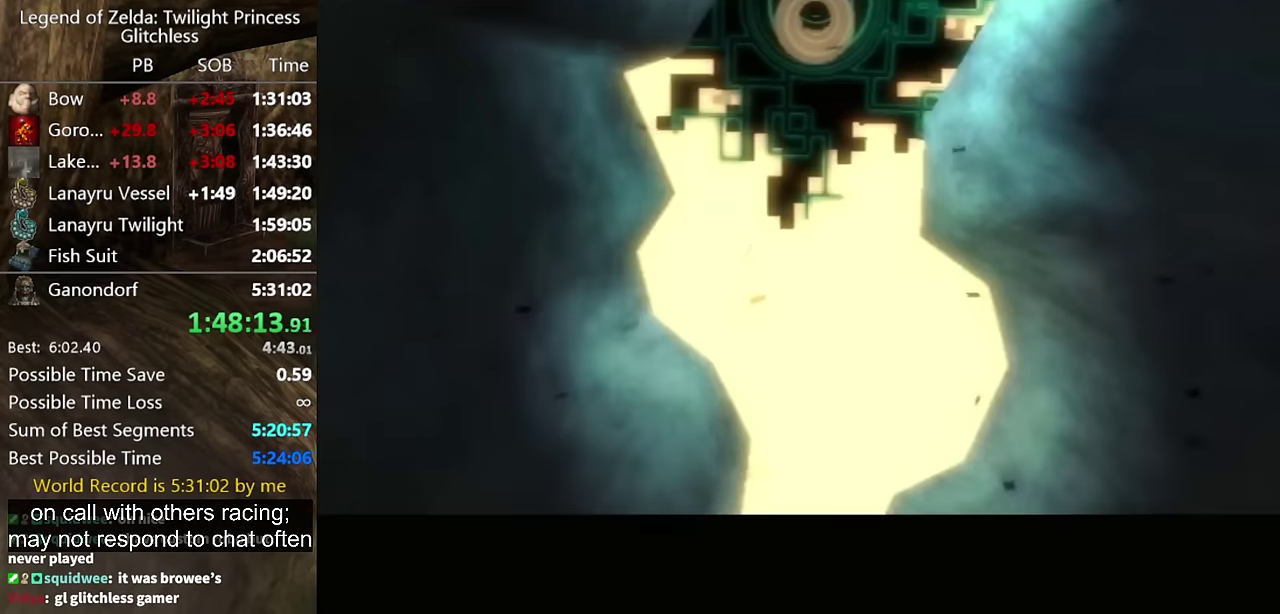
{"buttons": ["L1"], "left_stick": "center", "right_stick": "center", "events": [[433, "L1", "down"]]}
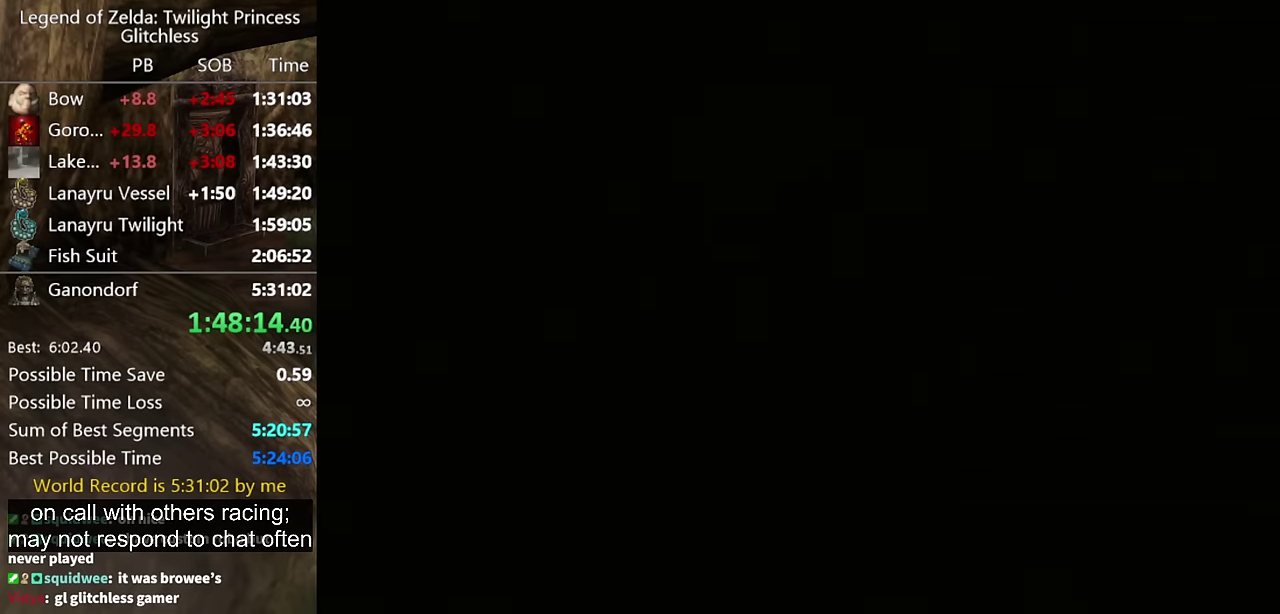
{"buttons": ["L1"], "left_stick": "right", "right_stick": "center", "events": [[200, "left_stick", "right"]]}
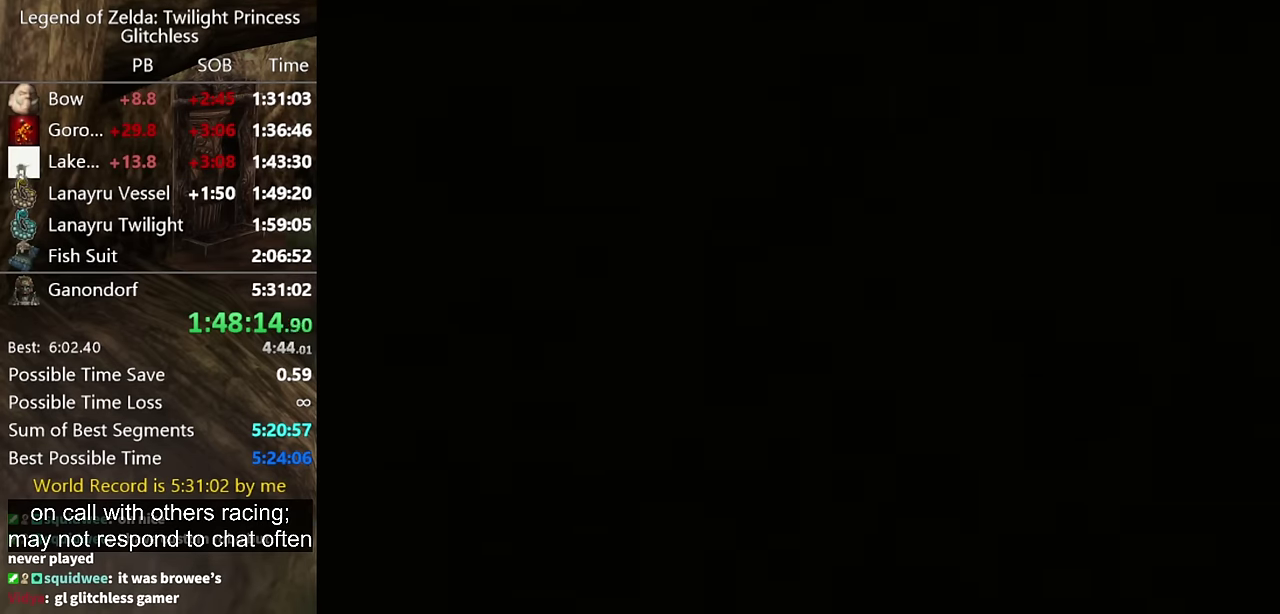
{"buttons": ["L1"], "left_stick": "right", "right_stick": "center"}